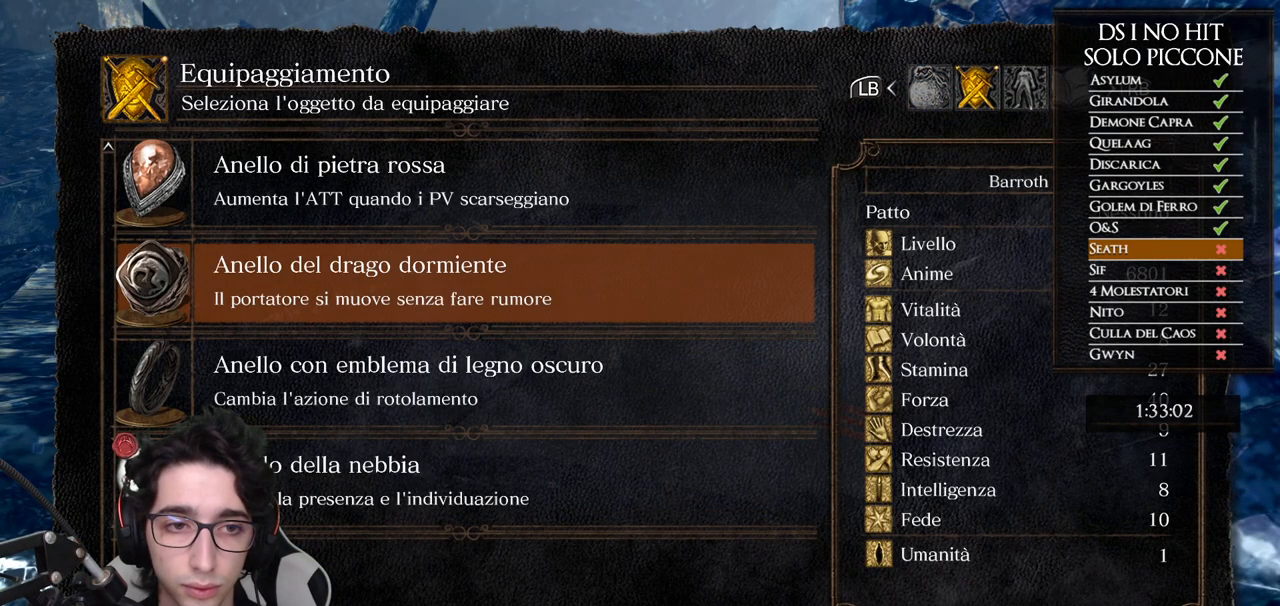
Gameplay with a controller (Xbox layout); each line is a JSON object with the inputs held at the frame after it. "button_events" lists button changes between this image and that frame as [ms after this image, input, new state], when the widget could be followed in between (sticks are given only as held states). This document gives stick clicks only as held states, not as events.
{"buttons": ["B"], "left_stick": "center", "right_stick": "center", "button_events": [[33, "DPAD_UP", "down"], [117, "A", "down"], [133, "DPAD_UP", "up"], [200, "A", "up"], [483, "B", "down"]]}
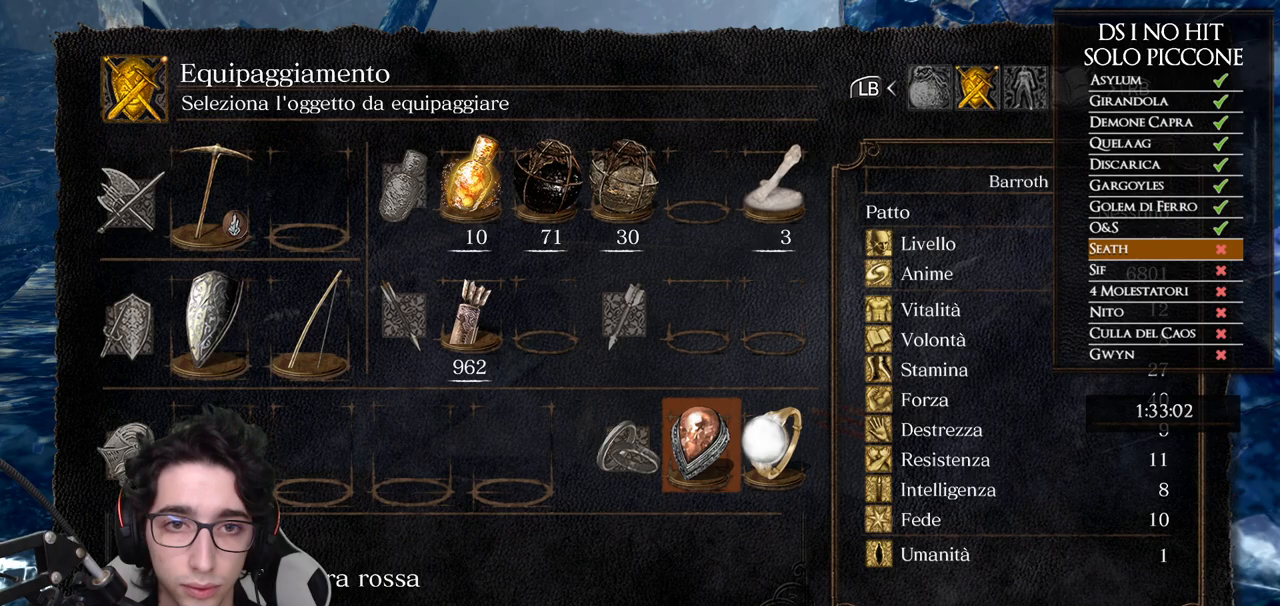
{"buttons": [], "left_stick": "center", "right_stick": "center", "button_events": [[33, "B", "up"]]}
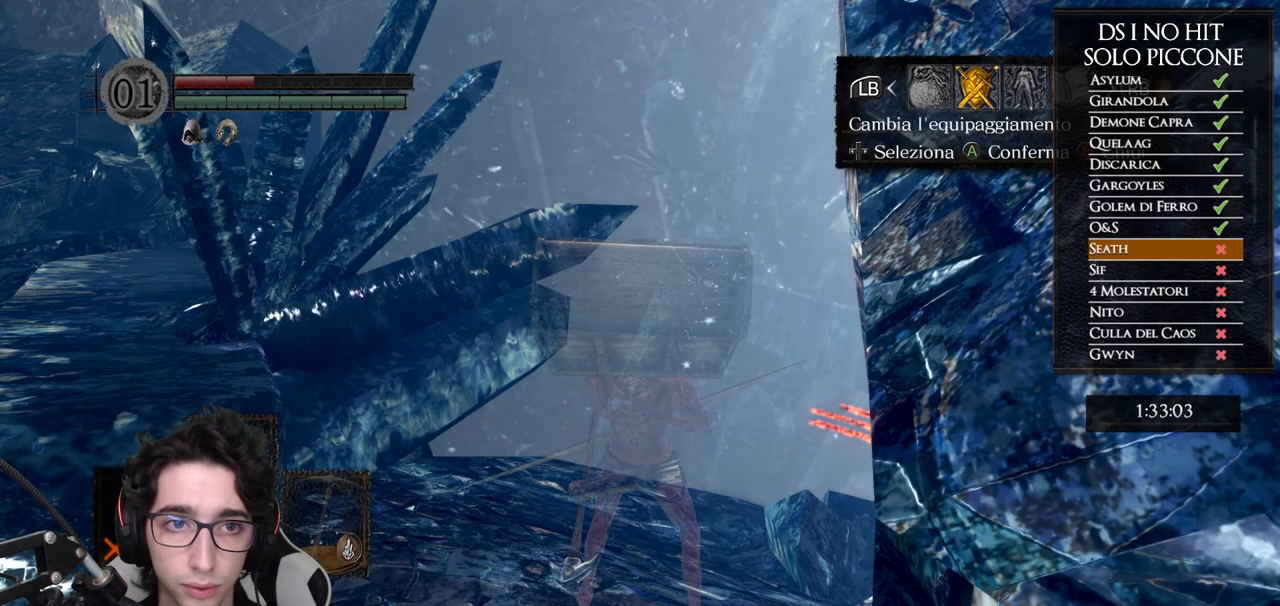
{"buttons": [], "left_stick": "center", "right_stick": "right", "button_events": []}
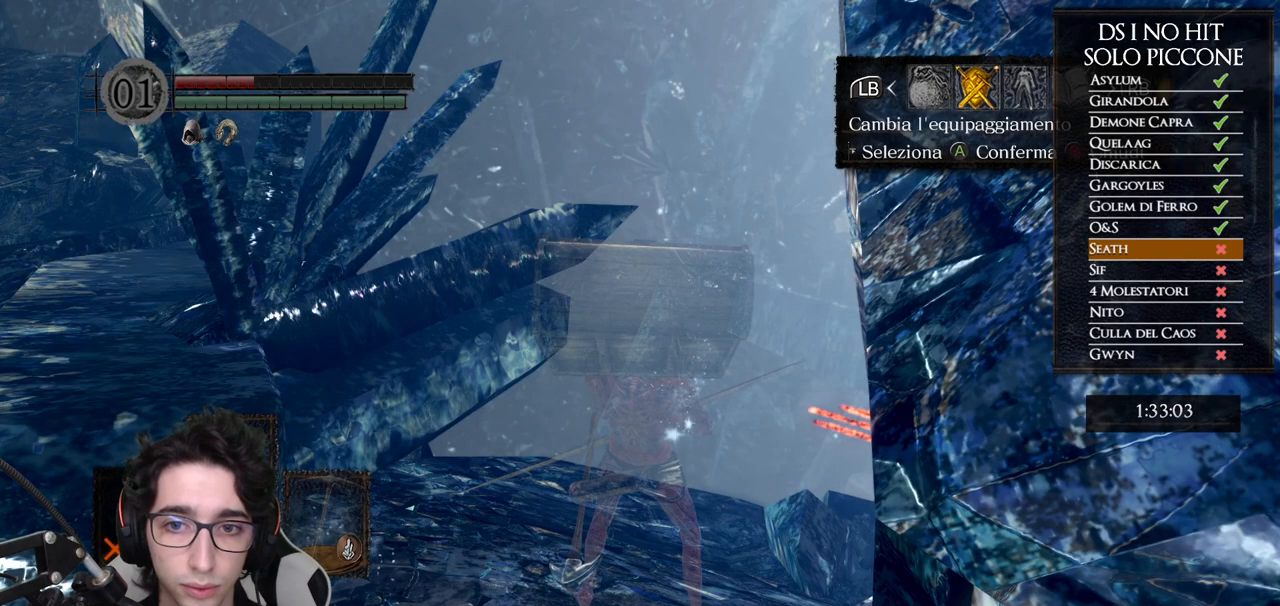
{"buttons": [], "left_stick": "center", "right_stick": "center", "button_events": []}